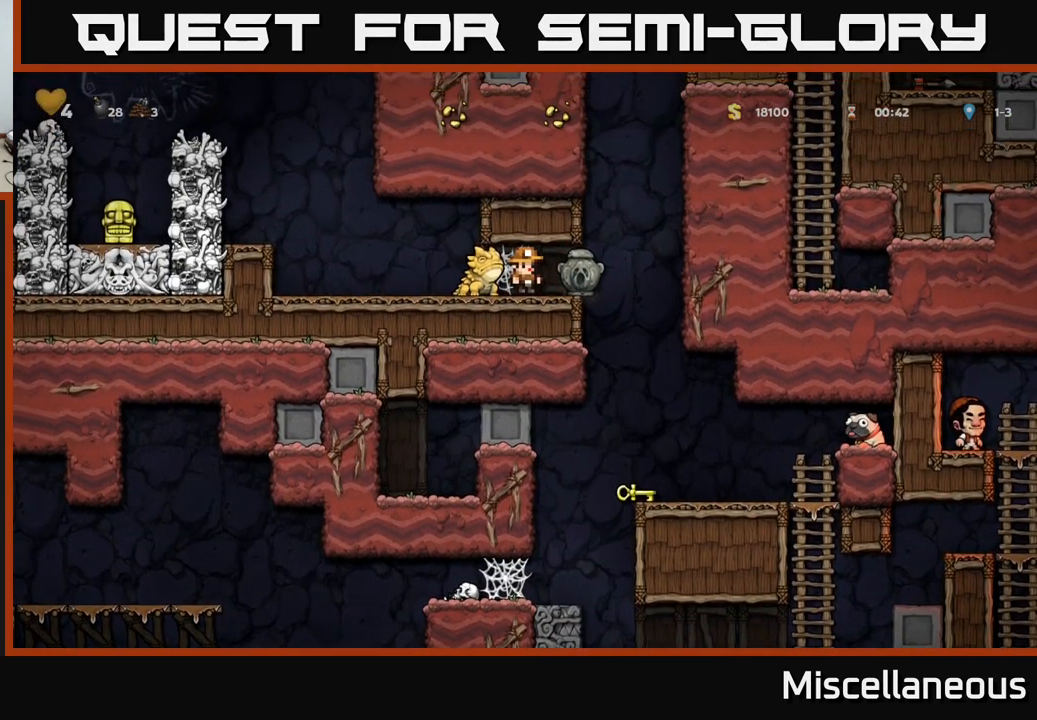
Gameplay with a controller (Xbox layout); each line is a JSON object with the inputs held at the frame after it. "events" lists button and stick changes between this image and that frame as [ms after this image, input, new state], when the widget could be followed in between. Not read: left_stick right_stick.
{"buttons": [], "events": [[217, "DPAD_LEFT", "down"], [250, "DPAD_LEFT", "up"]]}
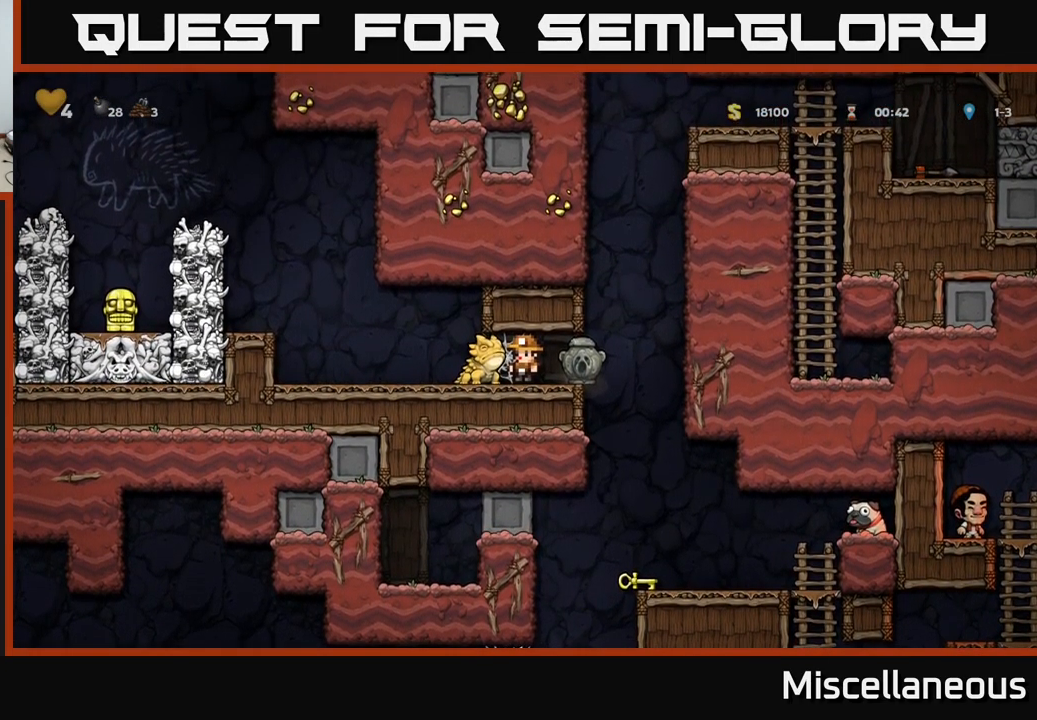
{"buttons": [], "events": []}
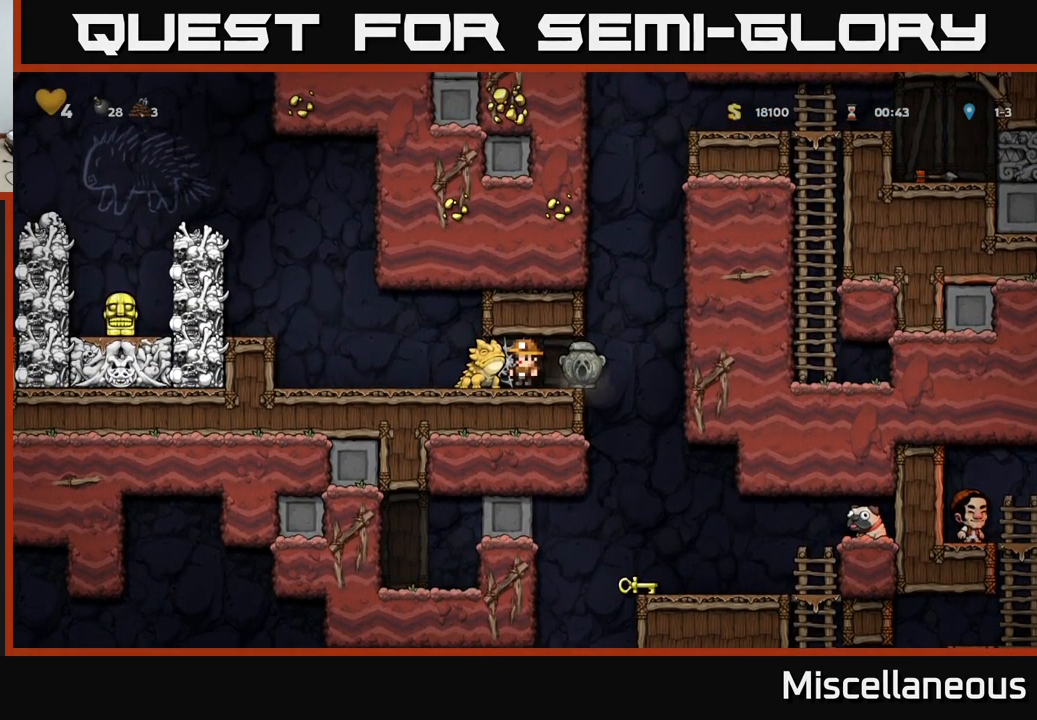
{"buttons": [], "events": []}
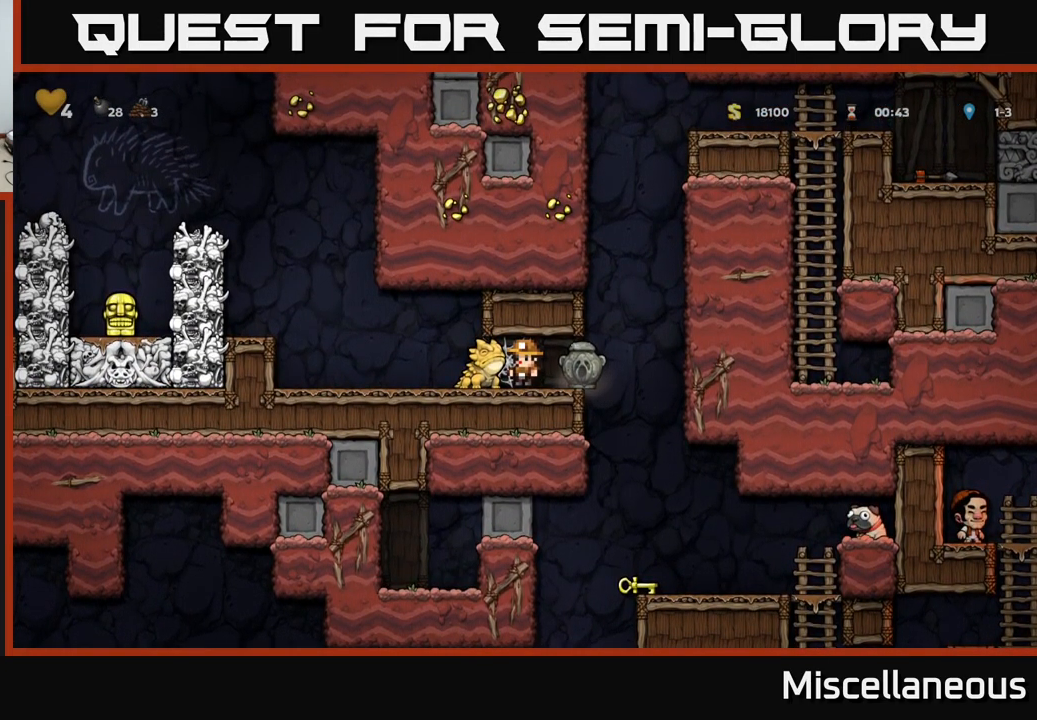
{"buttons": [], "events": []}
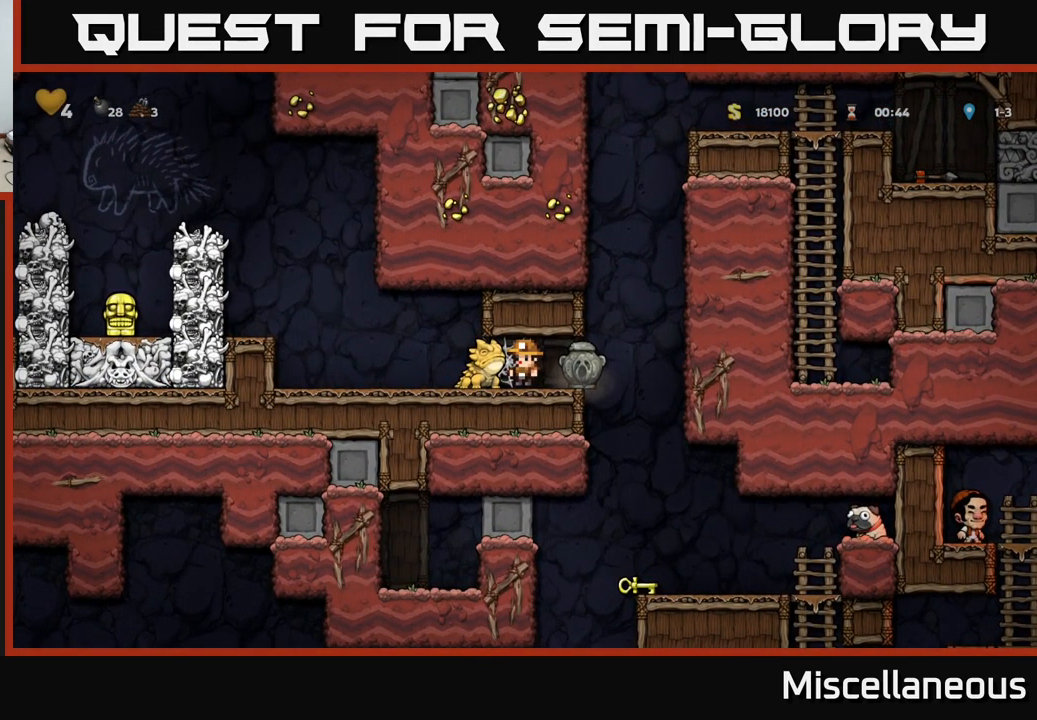
{"buttons": [], "events": []}
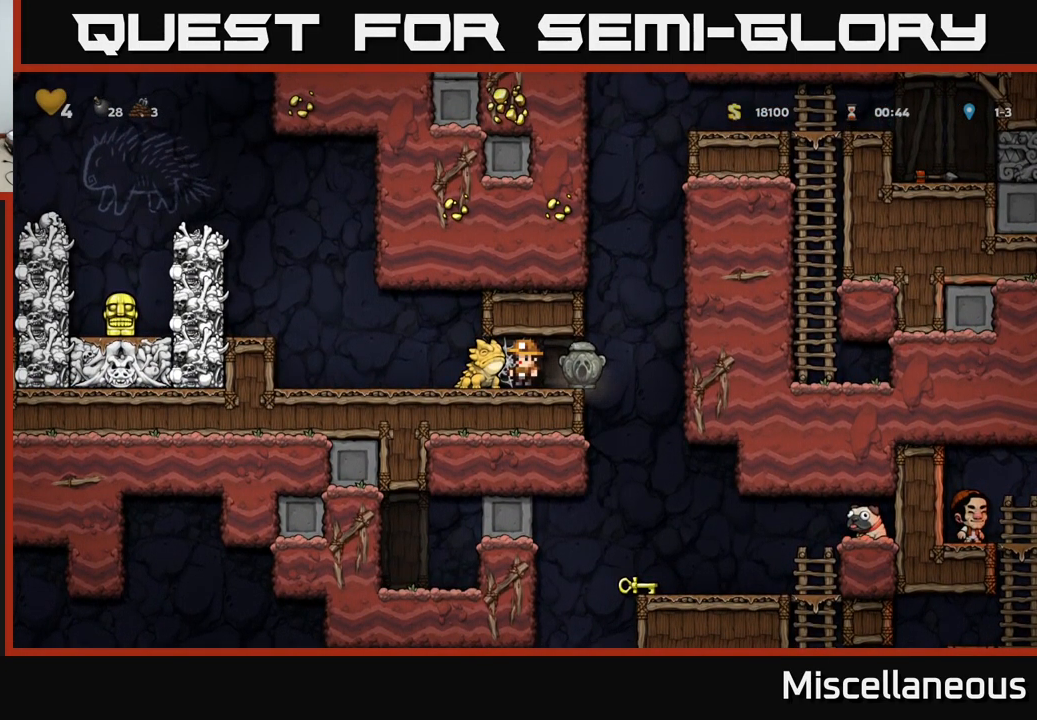
{"buttons": [], "events": [[117, "X", "down"], [184, "X", "up"]]}
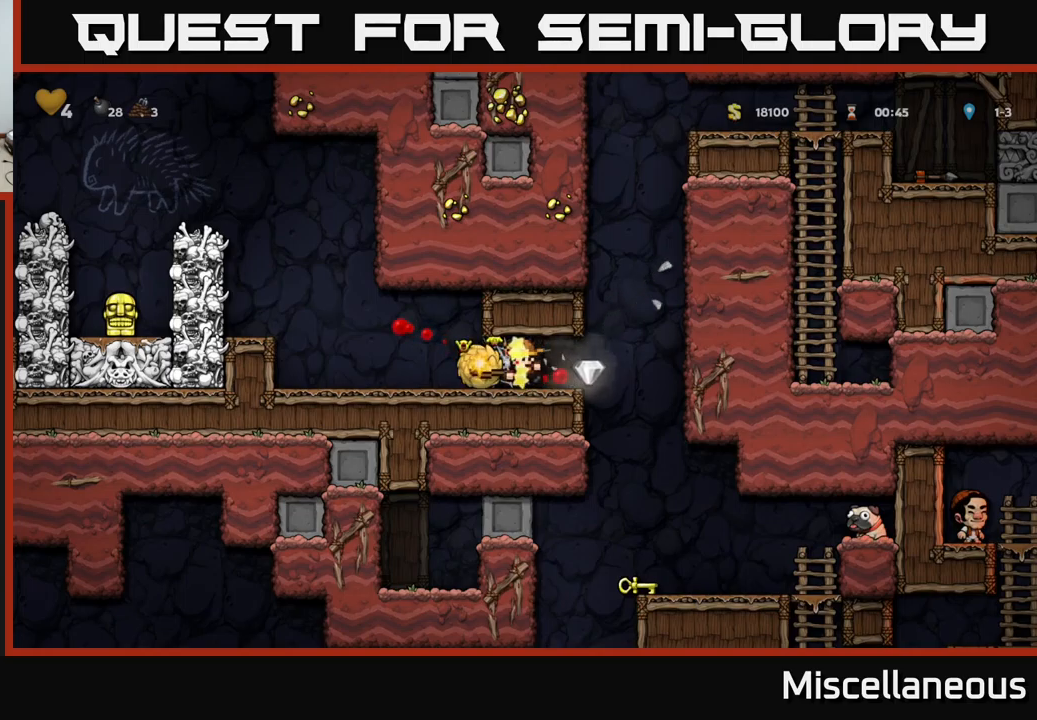
{"buttons": ["DPAD_DOWN", "DPAD_LEFT"], "events": [[250, "DPAD_LEFT", "down"], [400, "DPAD_DOWN", "down"], [400, "DPAD_LEFT", "up"], [433, "X", "down"], [467, "X", "up"], [500, "DPAD_LEFT", "down"]]}
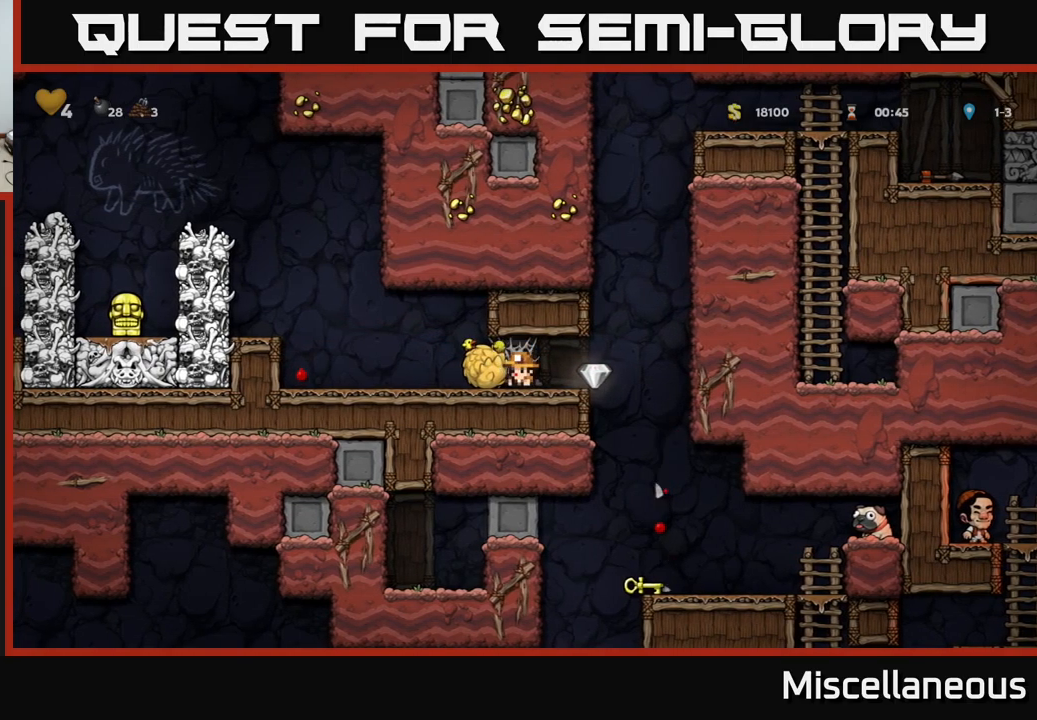
{"buttons": ["X", "DPAD_DOWN"], "events": [[83, "DPAD_LEFT", "up"], [183, "DPAD_LEFT", "down"], [200, "DPAD_DOWN", "up"], [350, "DPAD_DOWN", "down"], [367, "DPAD_LEFT", "up"], [450, "X", "down"]]}
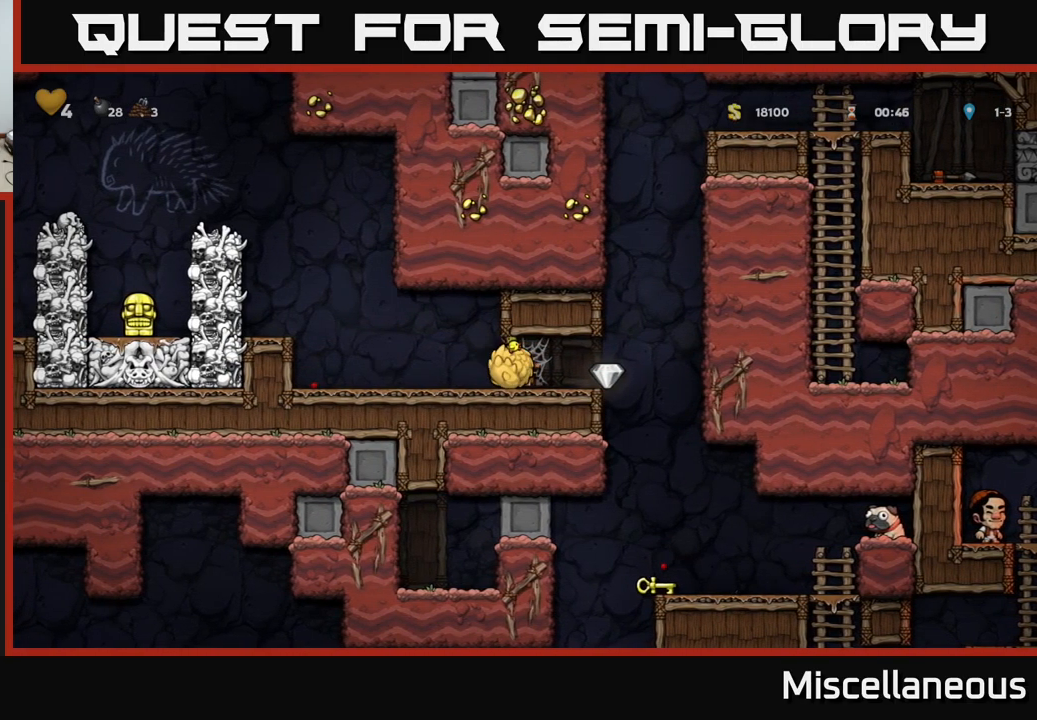
{"buttons": [], "events": [[50, "X", "up"], [100, "DPAD_DOWN", "up"], [117, "DPAD_RIGHT", "down"], [333, "DPAD_RIGHT", "up"], [333, "X", "down"], [400, "X", "up"]]}
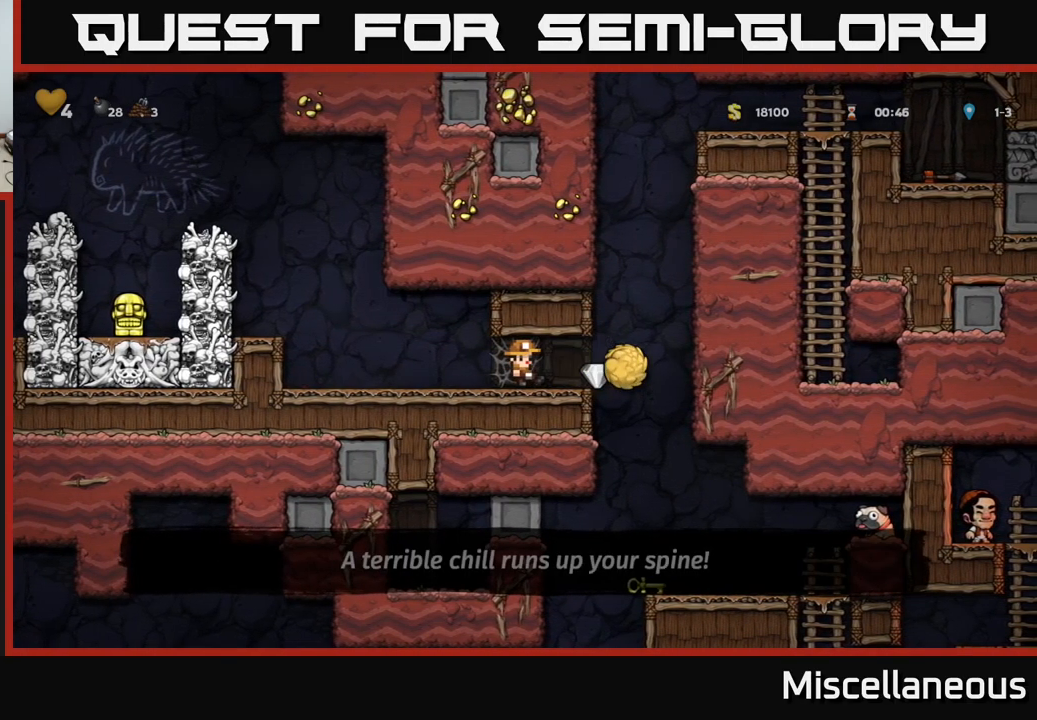
{"buttons": ["DPAD_LEFT"], "events": [[183, "DPAD_LEFT", "down"]]}
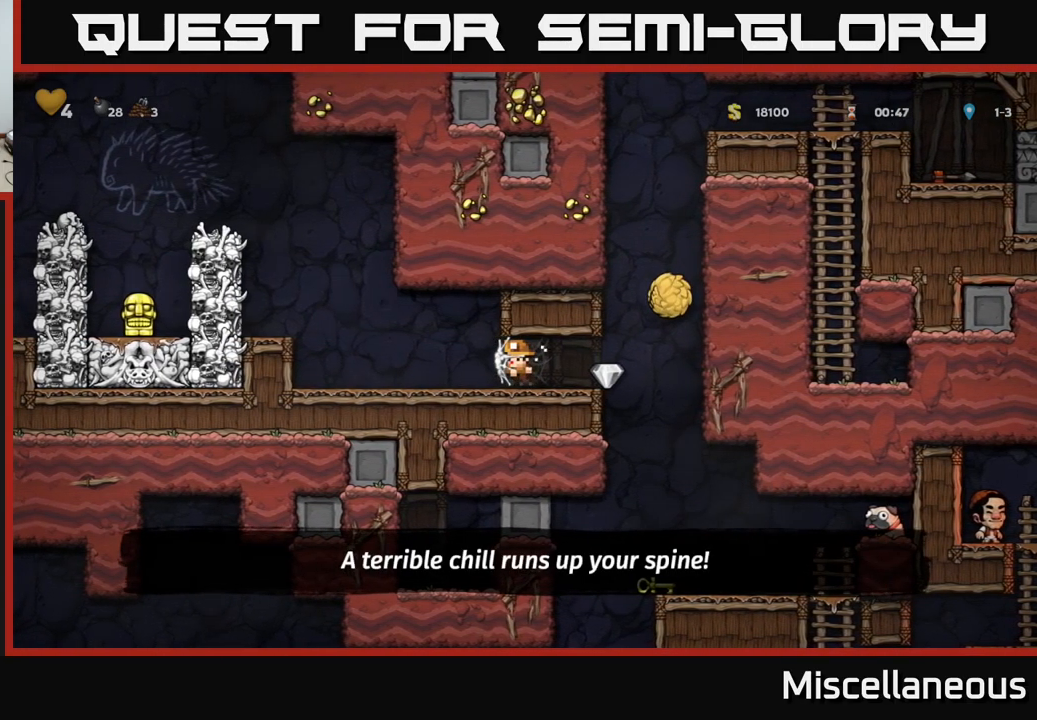
{"buttons": ["DPAD_LEFT"], "events": []}
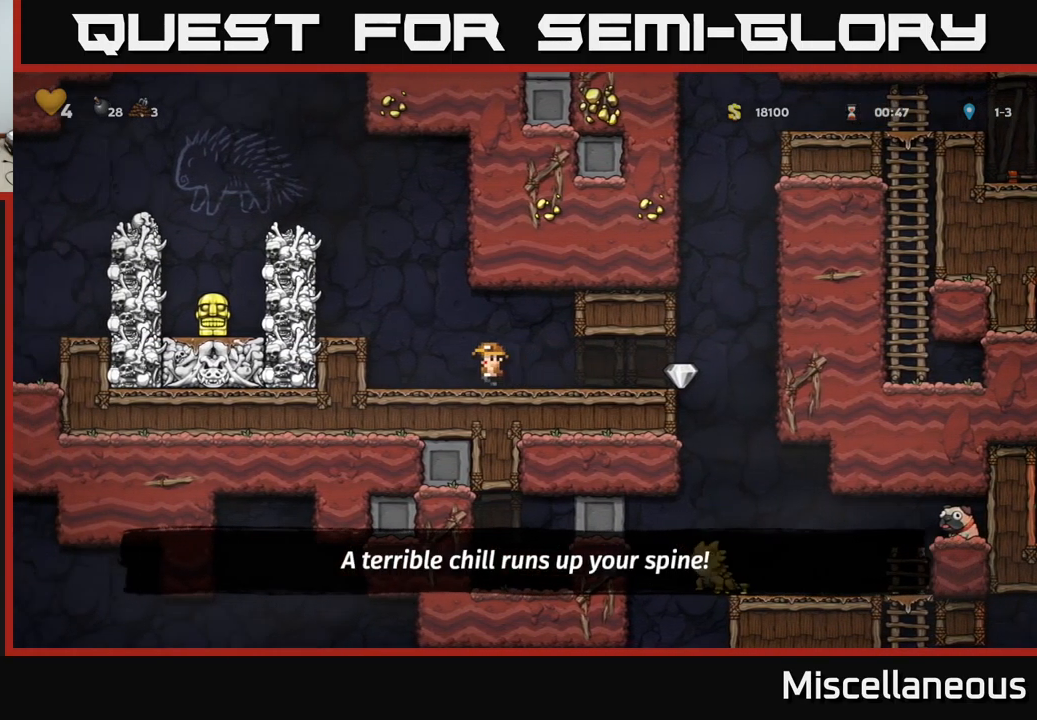
{"buttons": [], "events": [[33, "A", "down"], [67, "X", "down"], [217, "X", "up"], [233, "DPAD_LEFT", "up"], [283, "DPAD_RIGHT", "down"], [300, "A", "up"], [383, "DPAD_RIGHT", "up"]]}
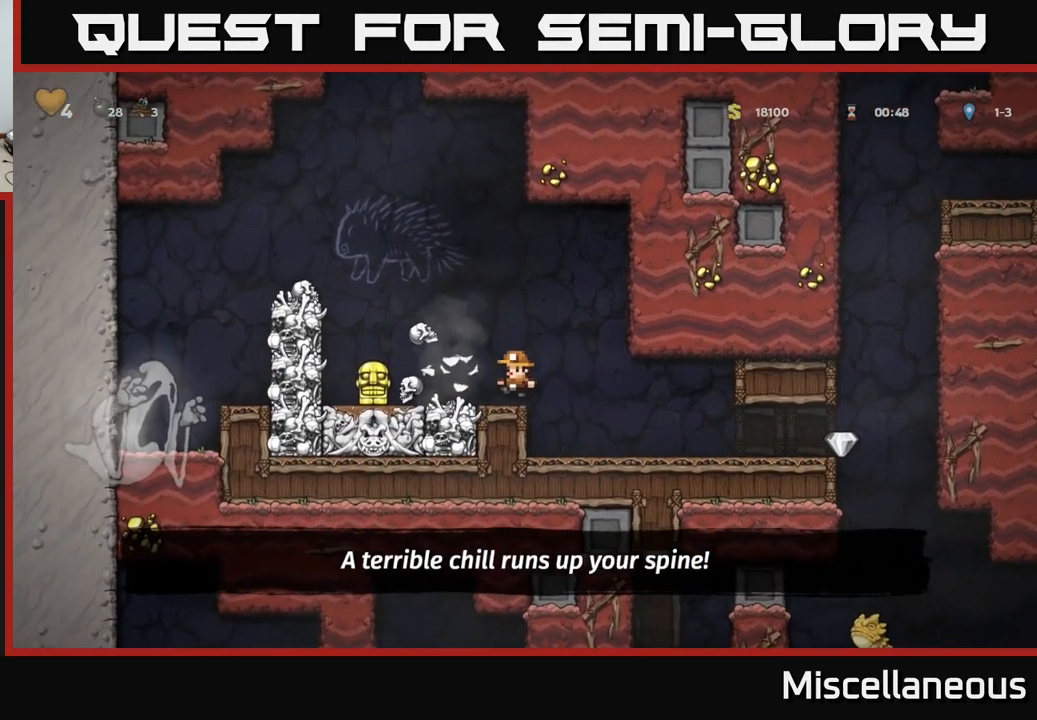
{"buttons": [], "events": [[67, "DPAD_RIGHT", "down"], [183, "DPAD_RIGHT", "up"]]}
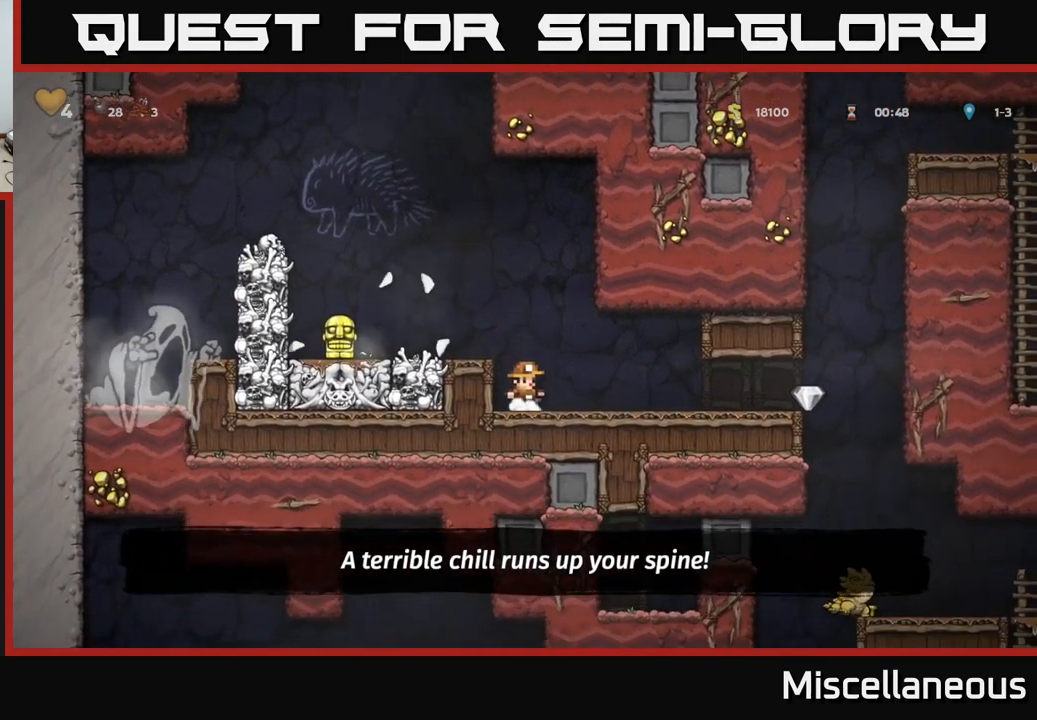
{"buttons": ["DPAD_LEFT"], "events": [[17, "A", "down"], [33, "DPAD_LEFT", "down"], [200, "A", "up"]]}
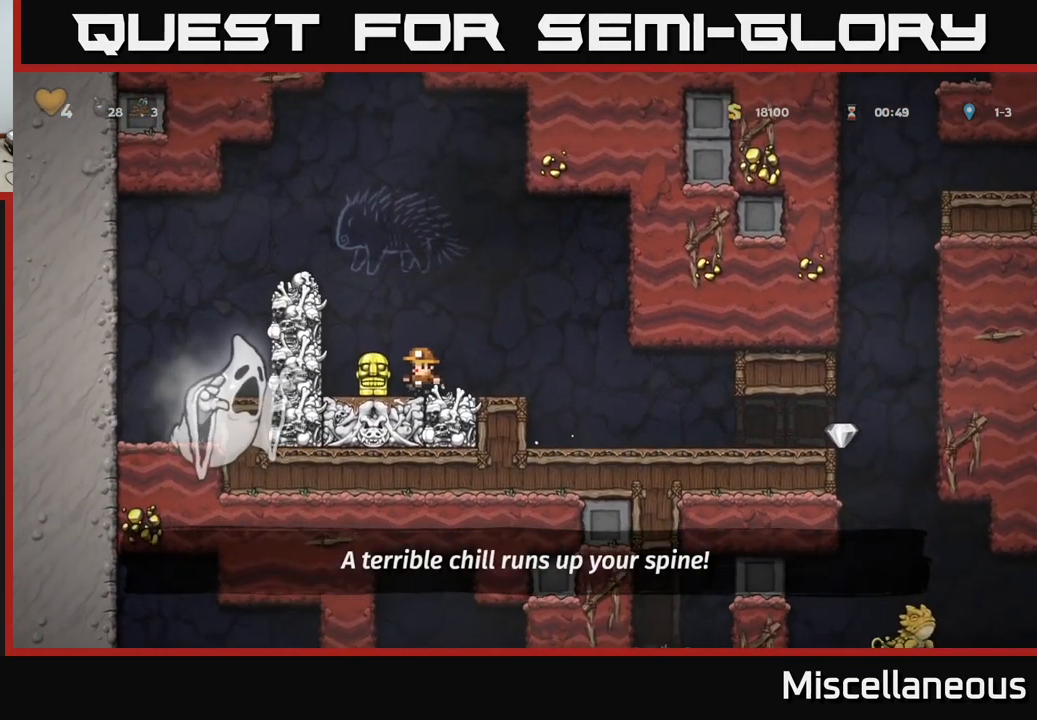
{"buttons": ["DPAD_RIGHT"], "events": [[50, "DPAD_DOWN", "down"], [100, "DPAD_LEFT", "up"], [100, "X", "down"], [117, "DPAD_RIGHT", "down"], [133, "DPAD_DOWN", "up"], [150, "X", "up"]]}
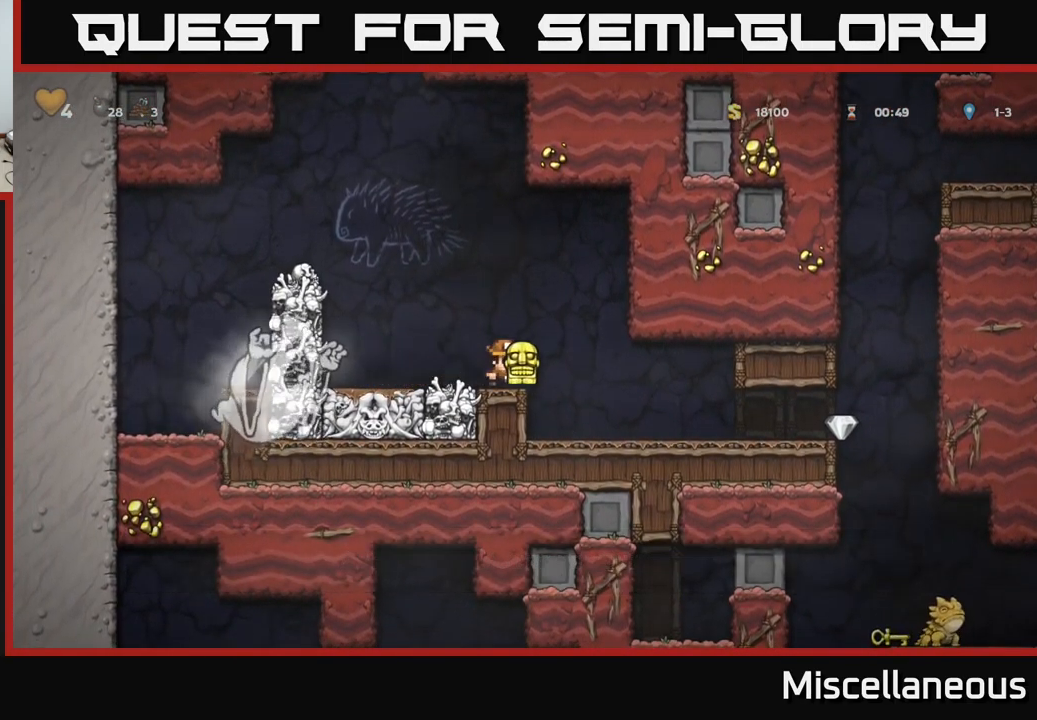
{"buttons": [], "events": [[466, "DPAD_RIGHT", "up"], [466, "X", "down"], [516, "X", "up"]]}
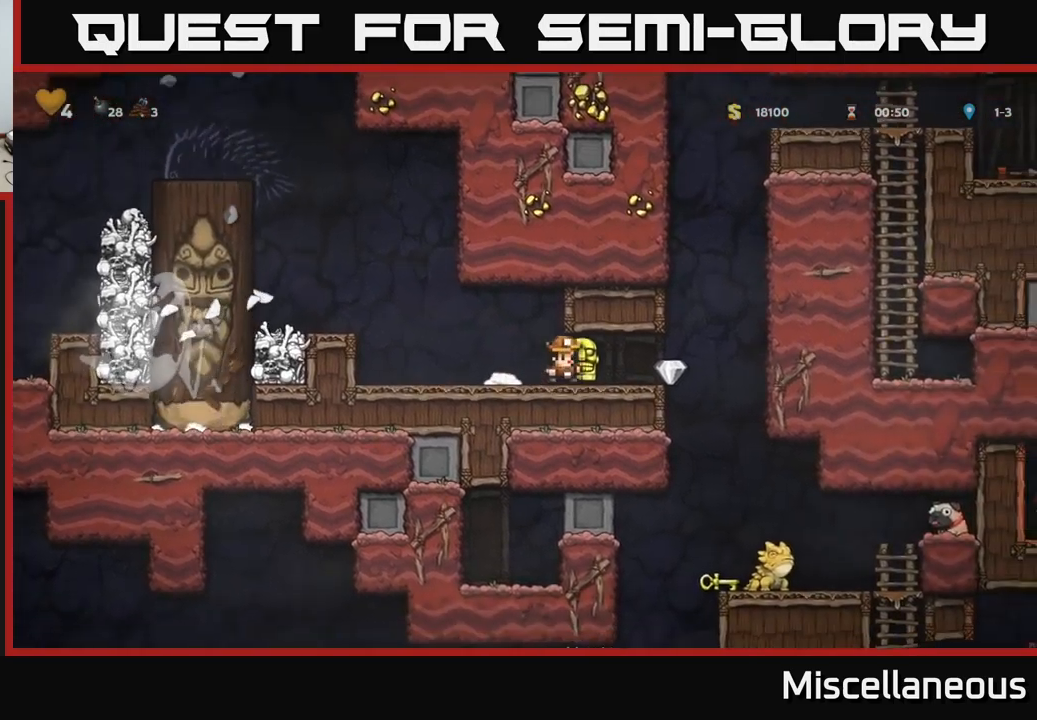
{"buttons": [], "events": []}
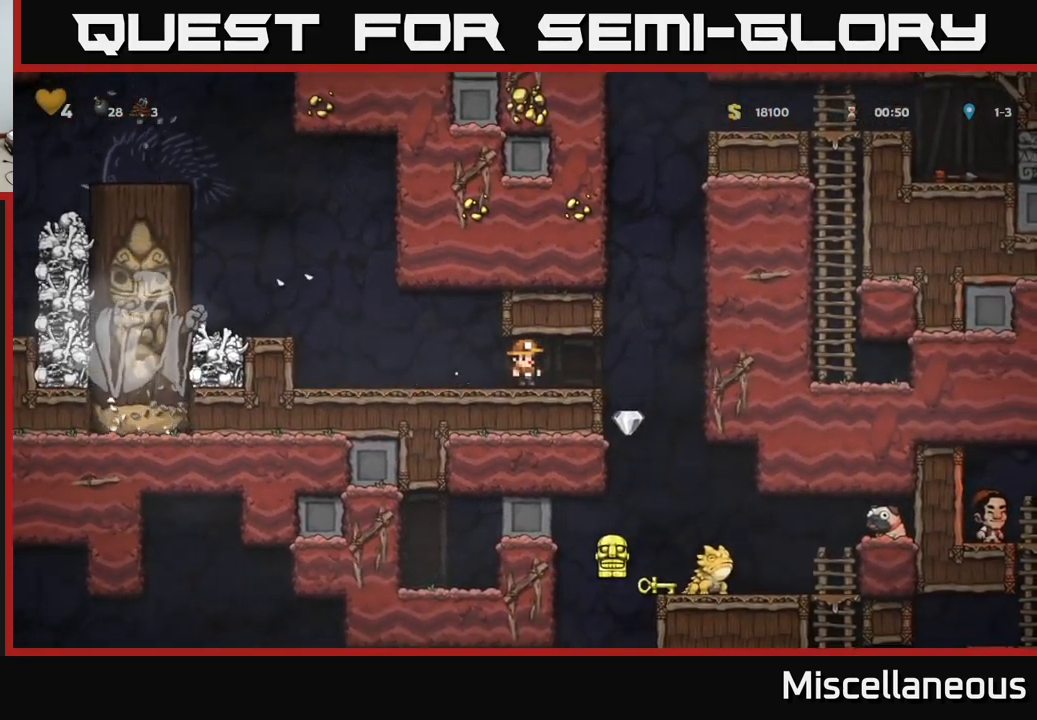
{"buttons": [], "events": [[117, "DPAD_RIGHT", "down"], [250, "DPAD_RIGHT", "up"], [367, "DPAD_RIGHT", "down"], [500, "DPAD_RIGHT", "up"]]}
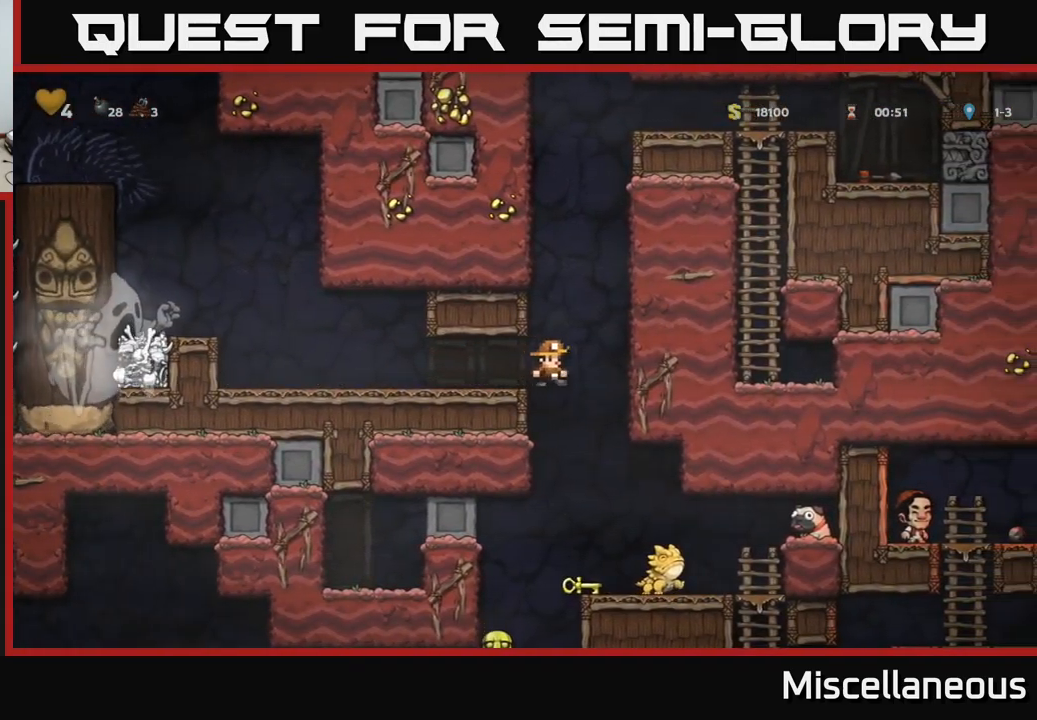
{"buttons": ["DPAD_DOWN"], "events": [[433, "DPAD_DOWN", "down"]]}
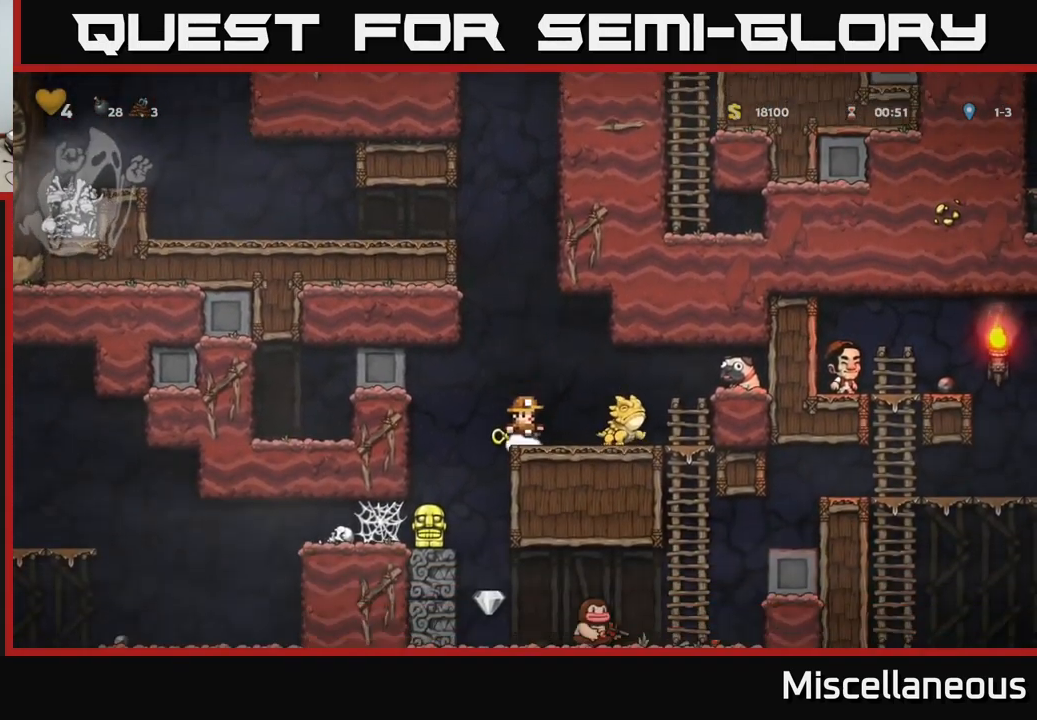
{"buttons": [], "events": [[67, "X", "down"], [150, "DPAD_DOWN", "up"], [167, "DPAD_LEFT", "down"], [183, "X", "up"], [350, "DPAD_LEFT", "up"]]}
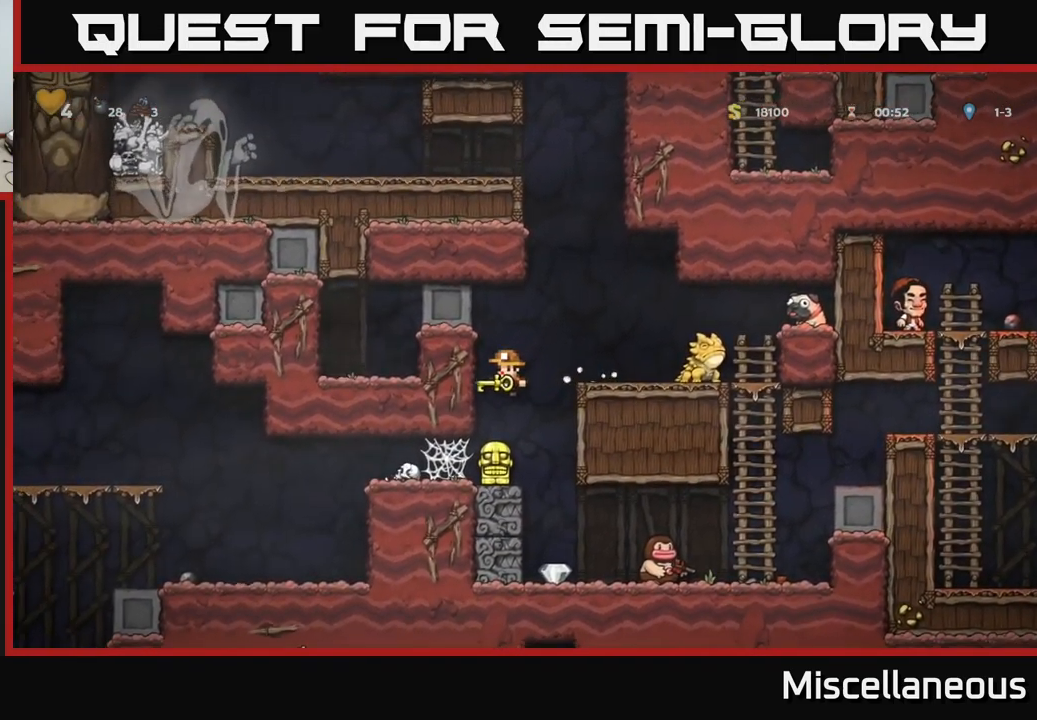
{"buttons": ["DPAD_DOWN"], "events": [[33, "DPAD_LEFT", "down"], [83, "DPAD_LEFT", "up"], [317, "DPAD_RIGHT", "down"], [350, "DPAD_DOWN", "down"], [383, "DPAD_RIGHT", "up"], [417, "X", "down"], [483, "X", "up"]]}
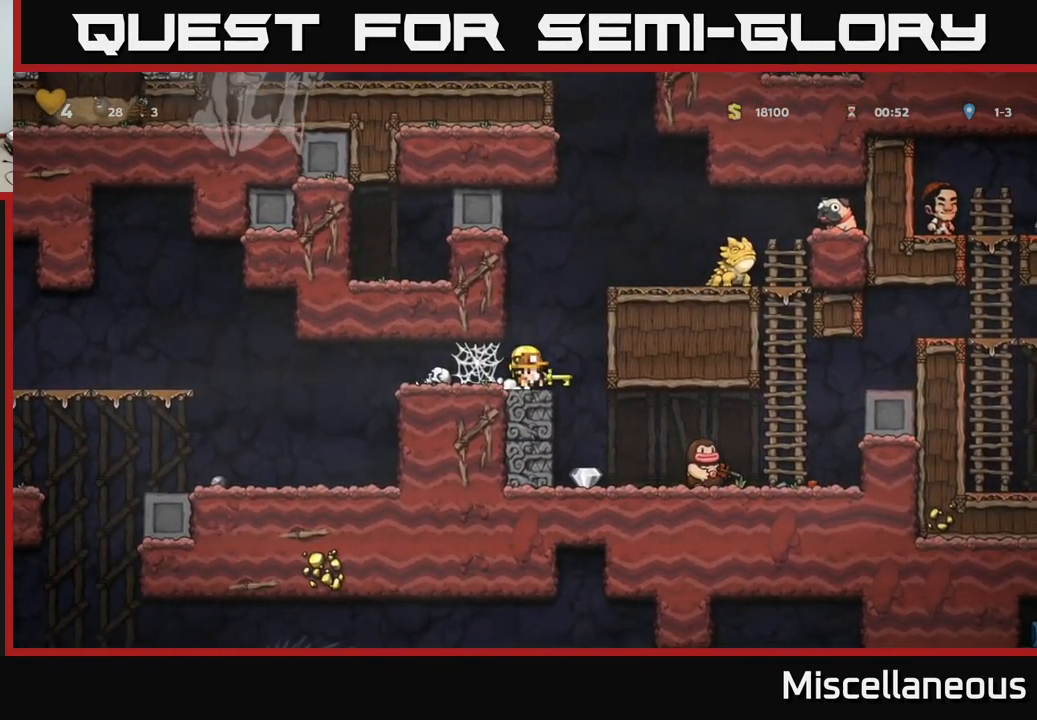
{"buttons": [], "events": [[50, "DPAD_DOWN", "up"], [250, "DPAD_RIGHT", "down"], [450, "DPAD_RIGHT", "up"]]}
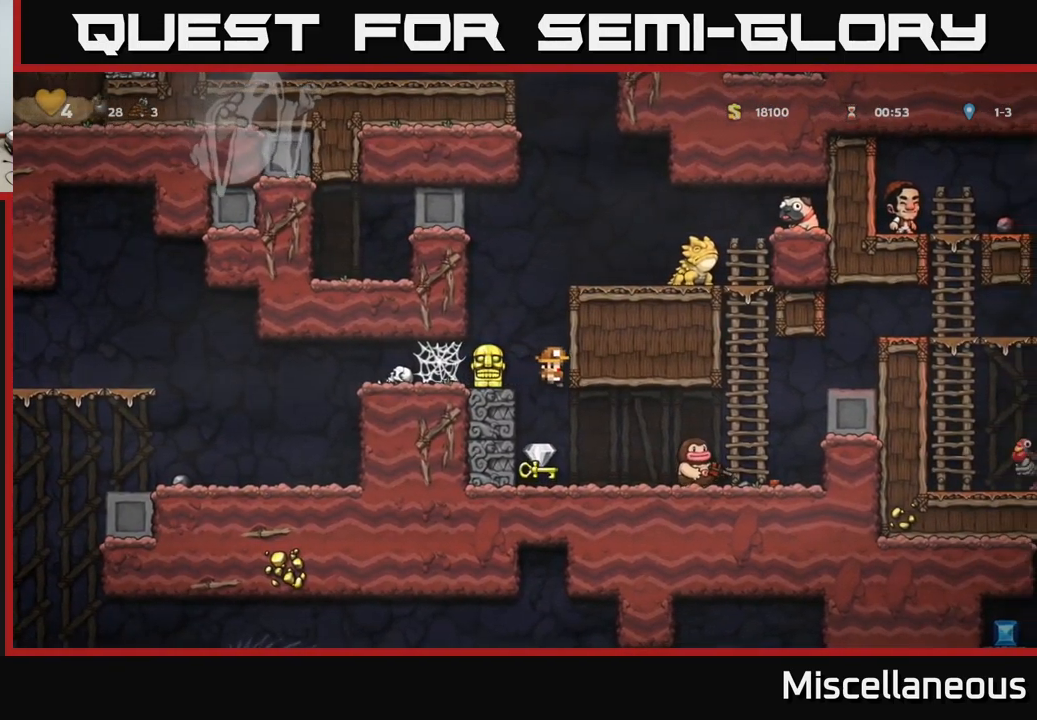
{"buttons": ["A", "DPAD_LEFT"], "events": [[400, "A", "down"], [417, "DPAD_LEFT", "down"]]}
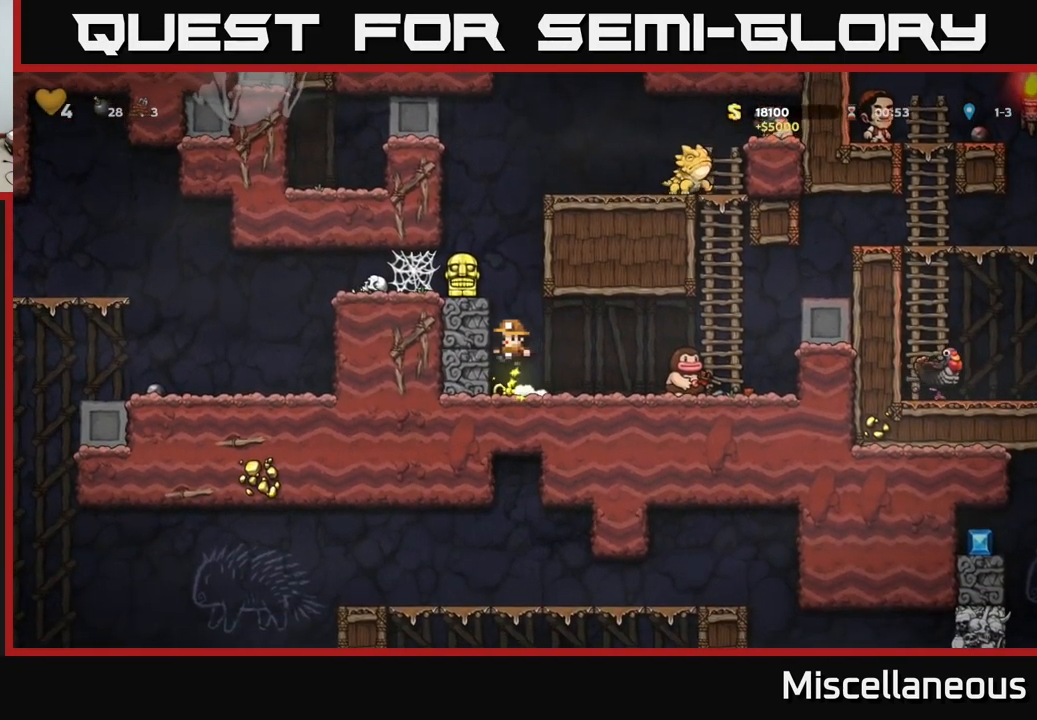
{"buttons": ["DPAD_DOWN"], "events": [[50, "A", "up"], [300, "DPAD_LEFT", "up"], [383, "DPAD_DOWN", "down"], [417, "A", "down"], [500, "A", "up"]]}
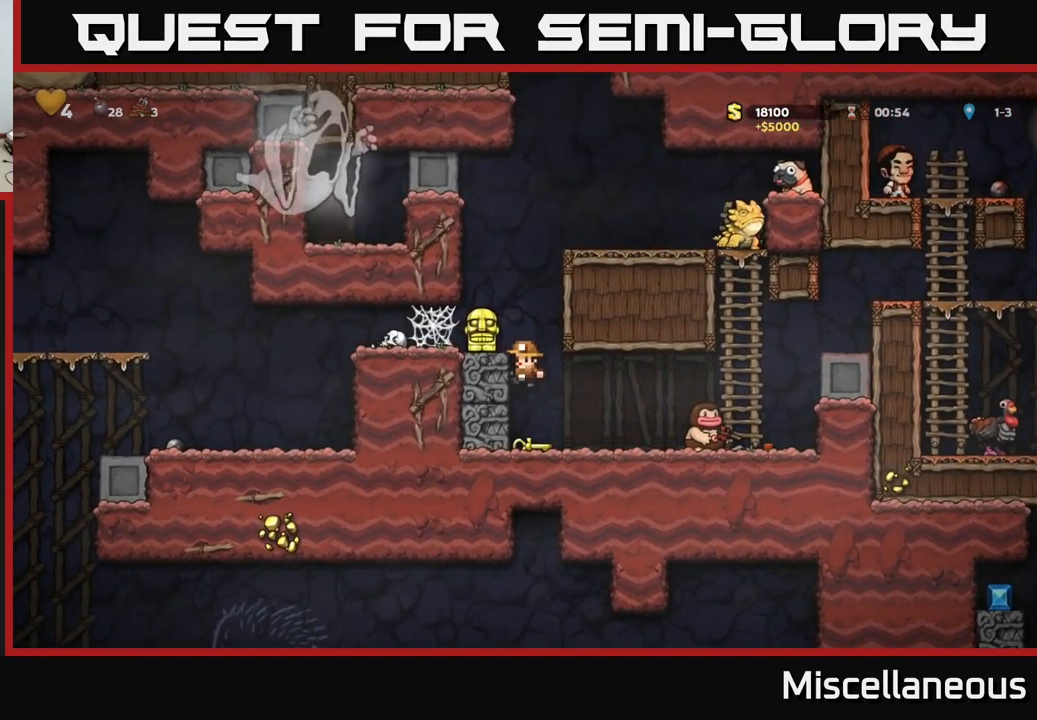
{"buttons": ["A", "DPAD_LEFT"], "events": [[50, "DPAD_DOWN", "up"], [233, "DPAD_DOWN", "down"], [283, "X", "down"], [383, "DPAD_DOWN", "up"], [400, "A", "down"], [417, "X", "up"], [467, "DPAD_LEFT", "down"]]}
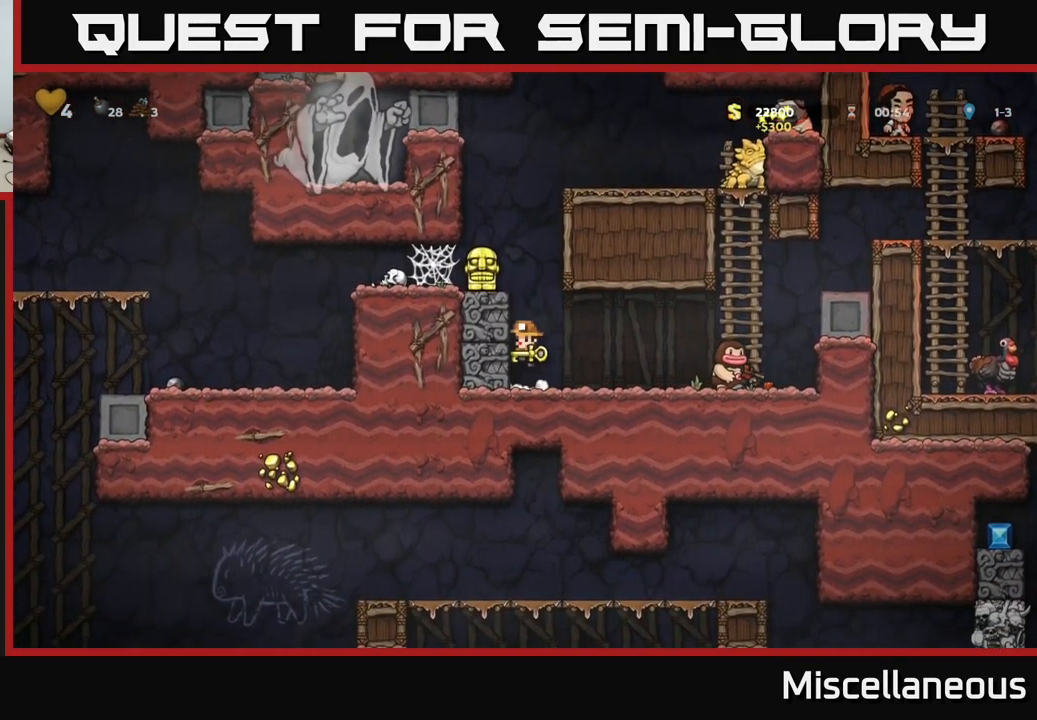
{"buttons": ["DPAD_LEFT"], "events": [[83, "A", "up"], [200, "A", "down"], [300, "A", "up"]]}
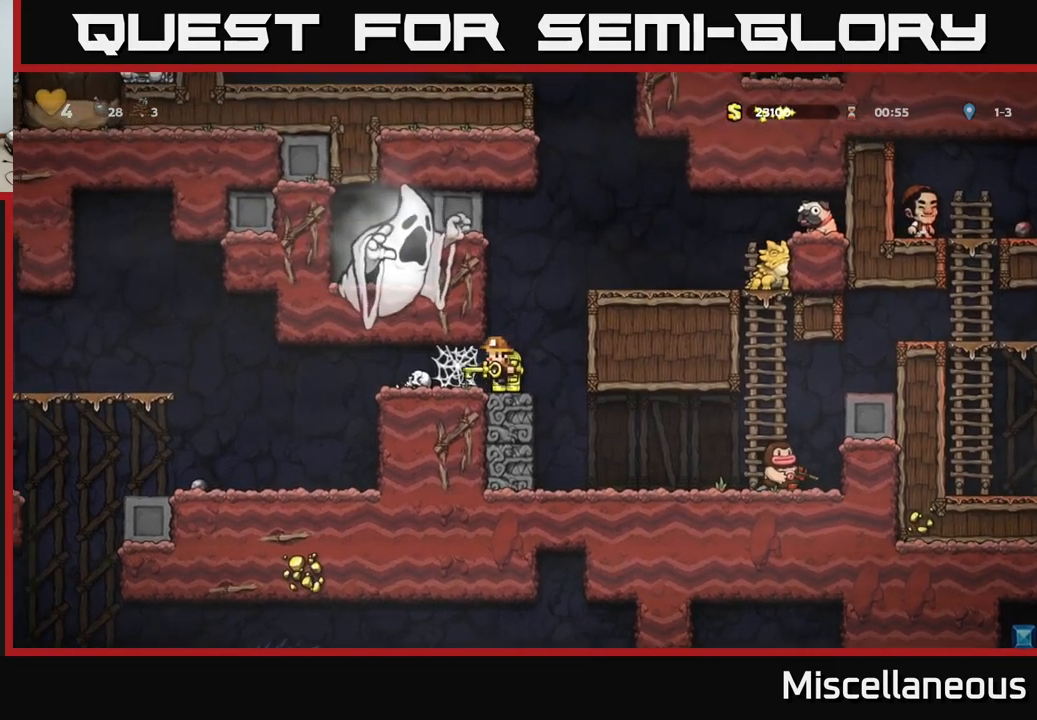
{"buttons": ["DPAD_RIGHT"], "events": [[367, "DPAD_LEFT", "up"], [384, "DPAD_RIGHT", "down"]]}
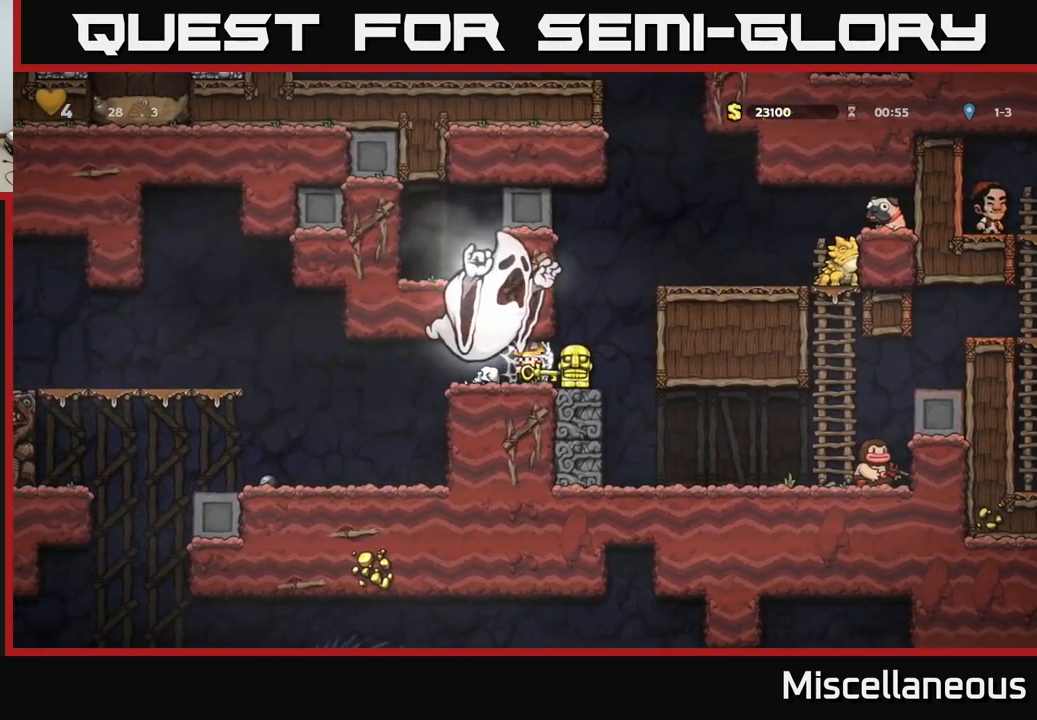
{"buttons": ["DPAD_RIGHT"], "events": []}
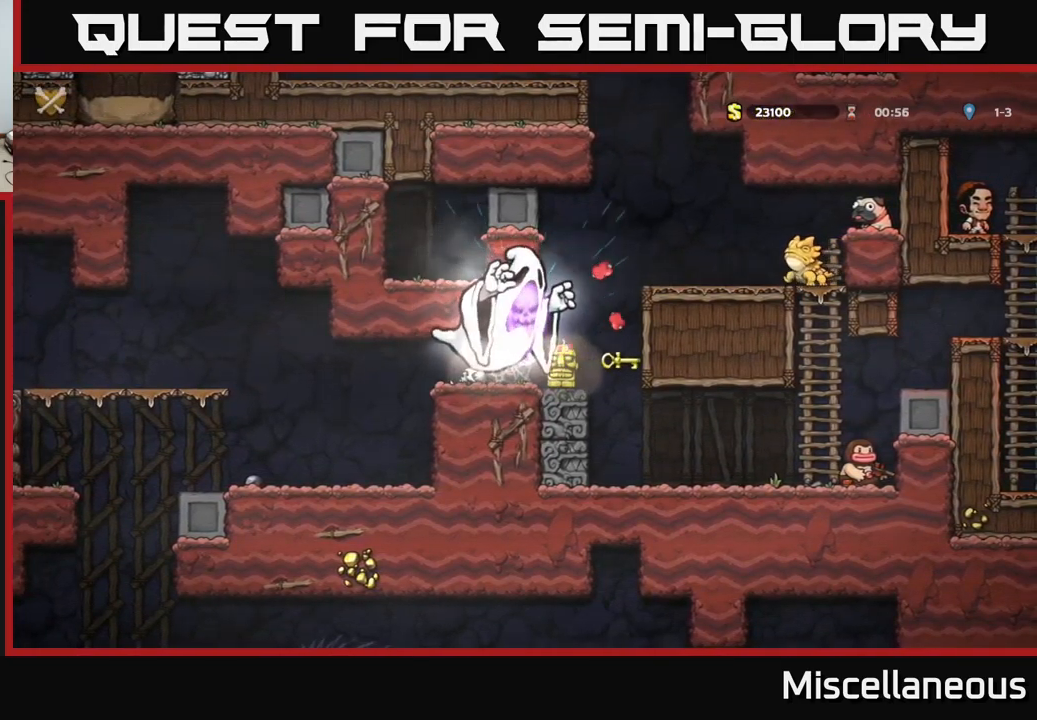
{"buttons": [], "events": [[217, "DPAD_RIGHT", "up"]]}